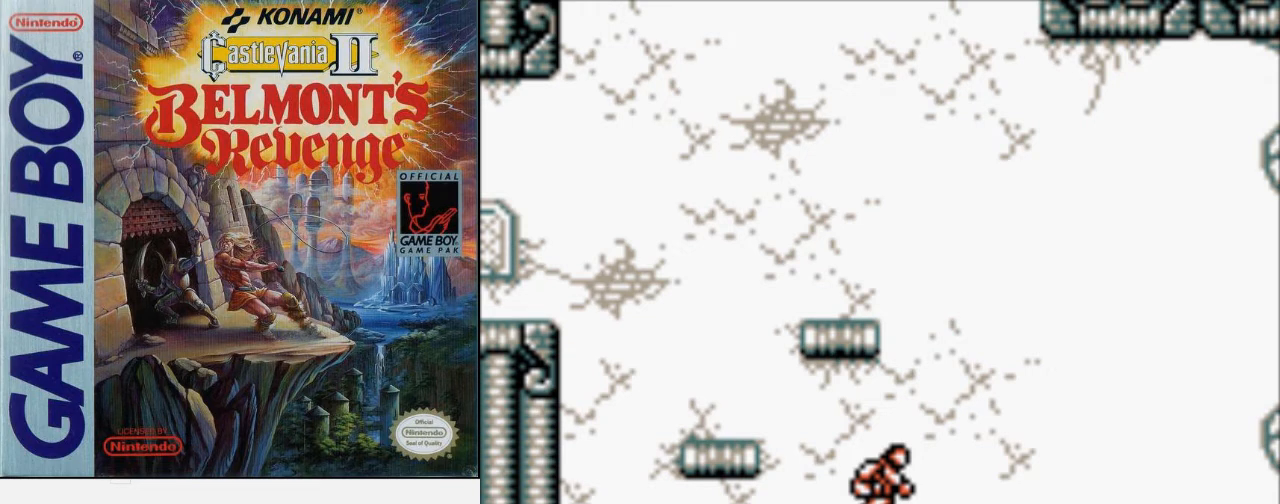
Gameplay with a controller (Nintendo layout); each line is a JSON object with the inputs held at the frame after it. "events" lists button and stick changes between this image and that frame as [ms after this image, input, new state], when the widget could be followed in between. Not read: L3 R3.
{"buttons": ["B"], "events": [[67, "B", "down"], [300, "B", "up"], [500, "B", "down"]]}
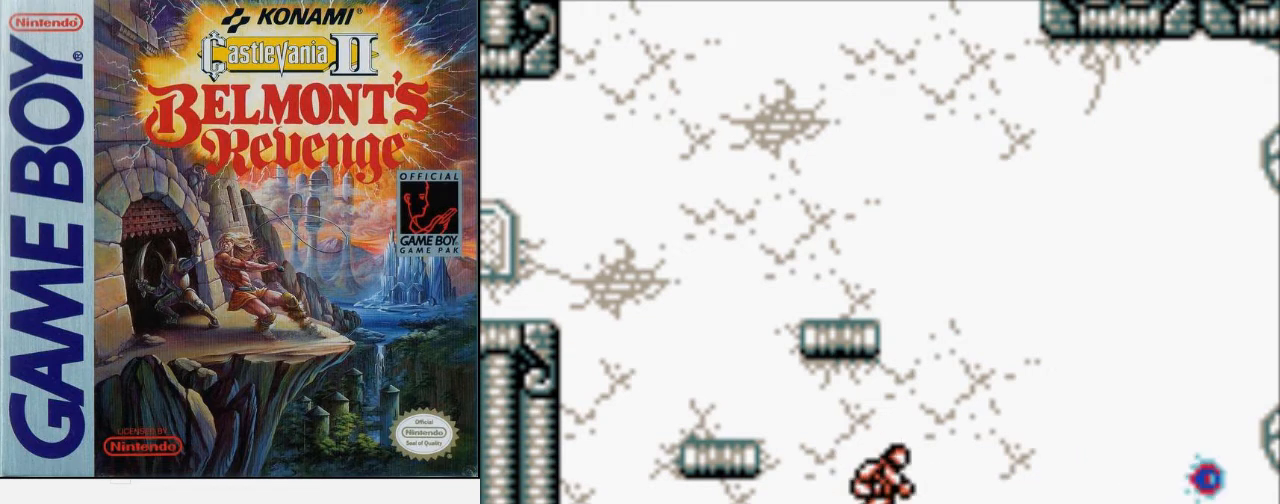
{"buttons": [], "events": [[300, "B", "up"]]}
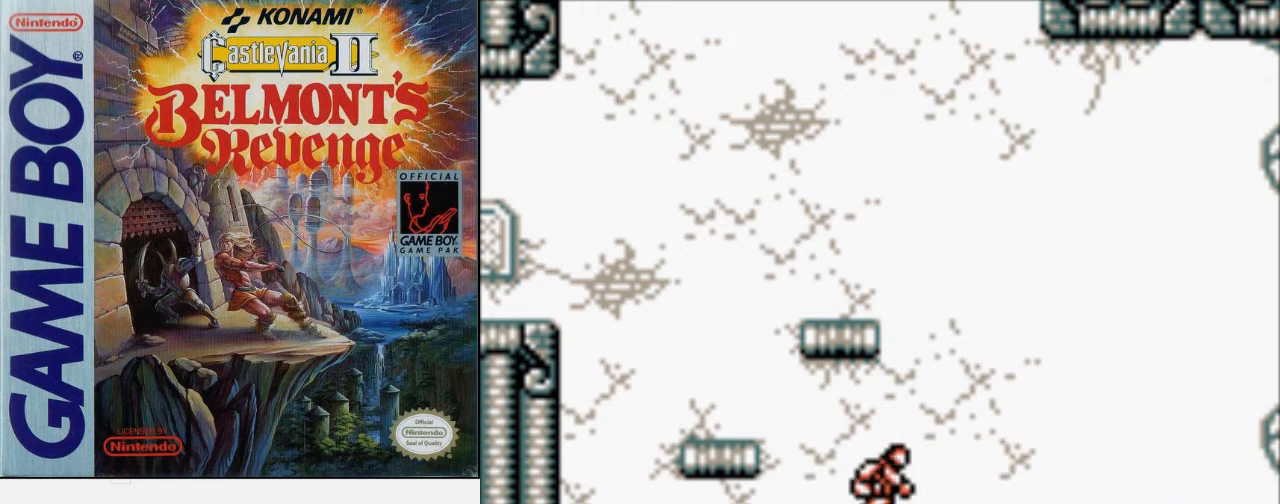
{"buttons": [], "events": []}
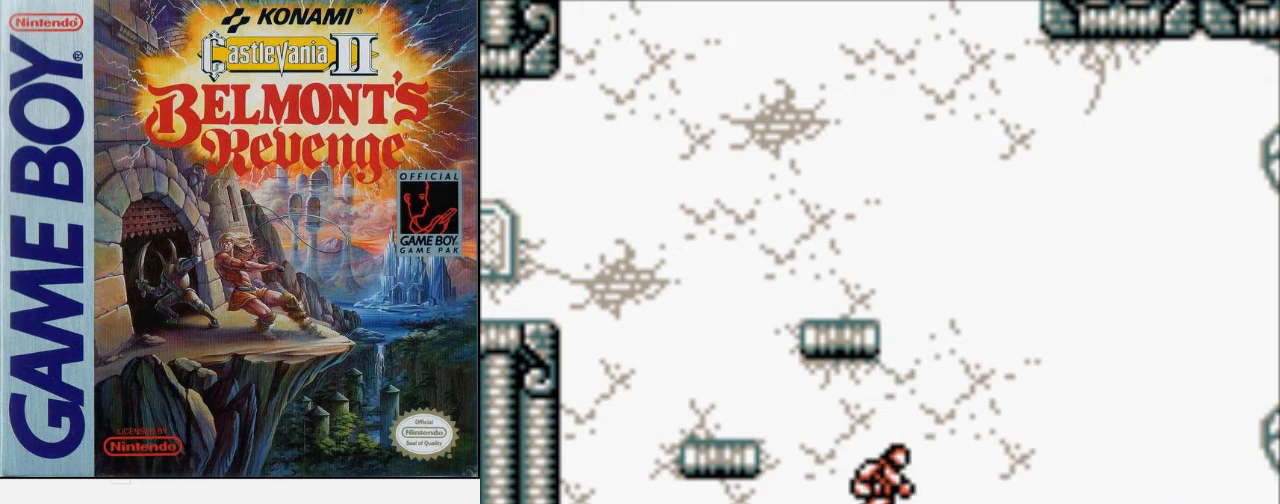
{"buttons": [], "events": []}
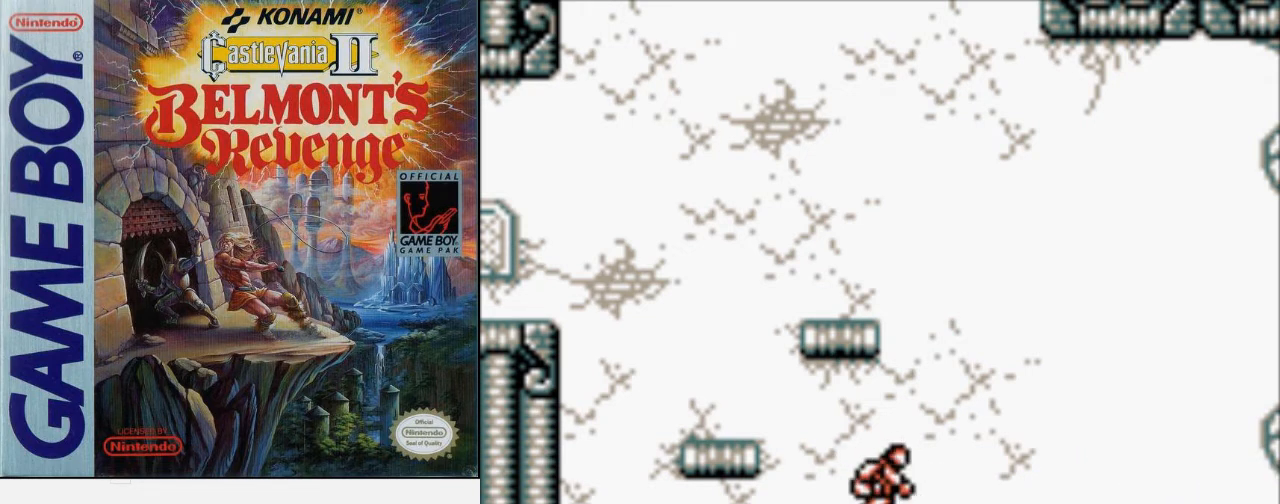
{"buttons": [], "events": []}
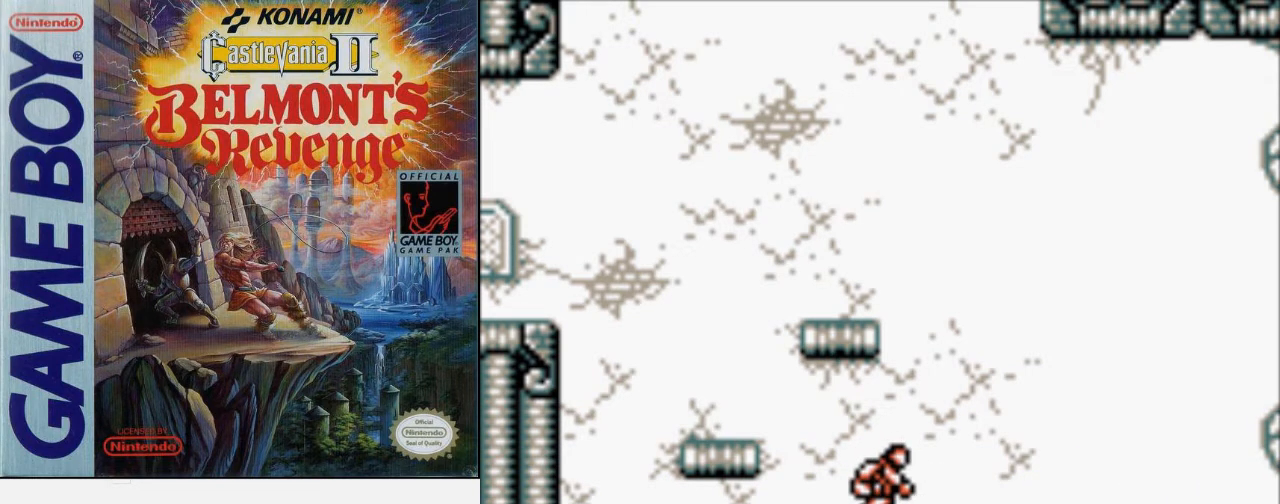
{"buttons": [], "events": []}
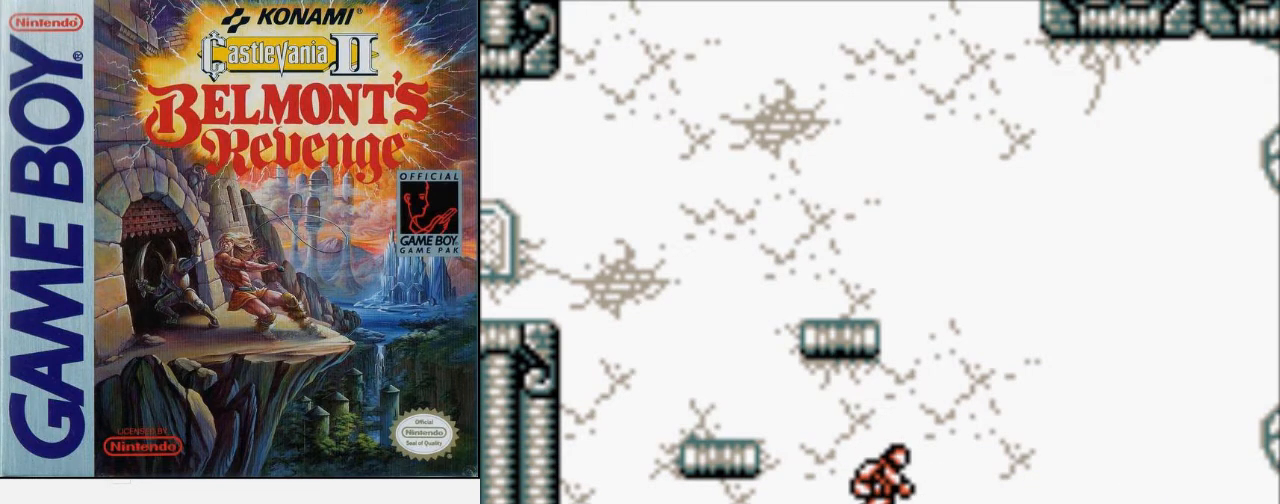
{"buttons": ["DPAD_RIGHT"], "events": [[500, "DPAD_RIGHT", "down"]]}
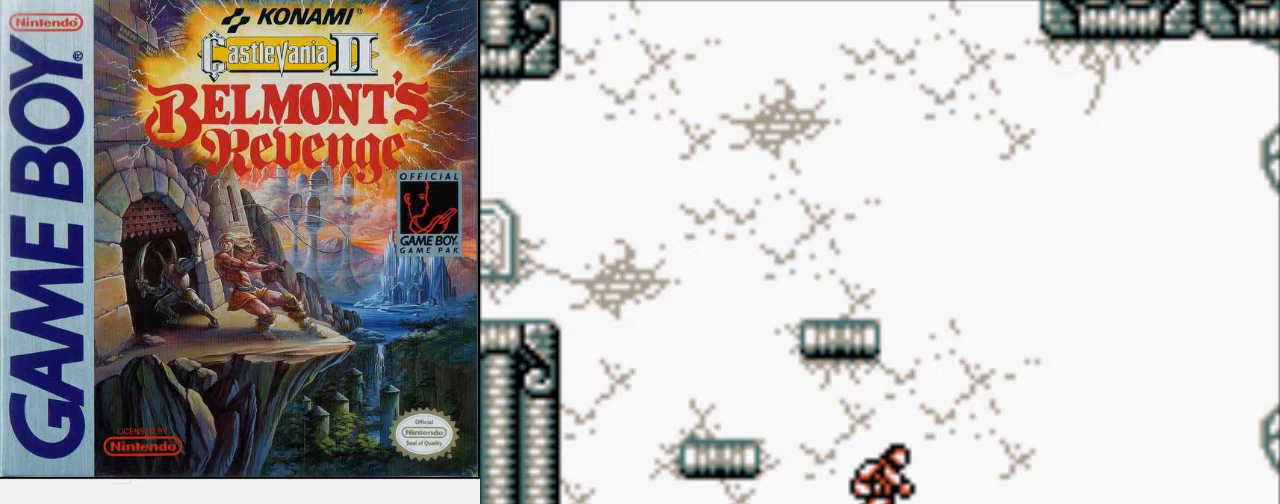
{"buttons": ["DPAD_RIGHT"], "events": []}
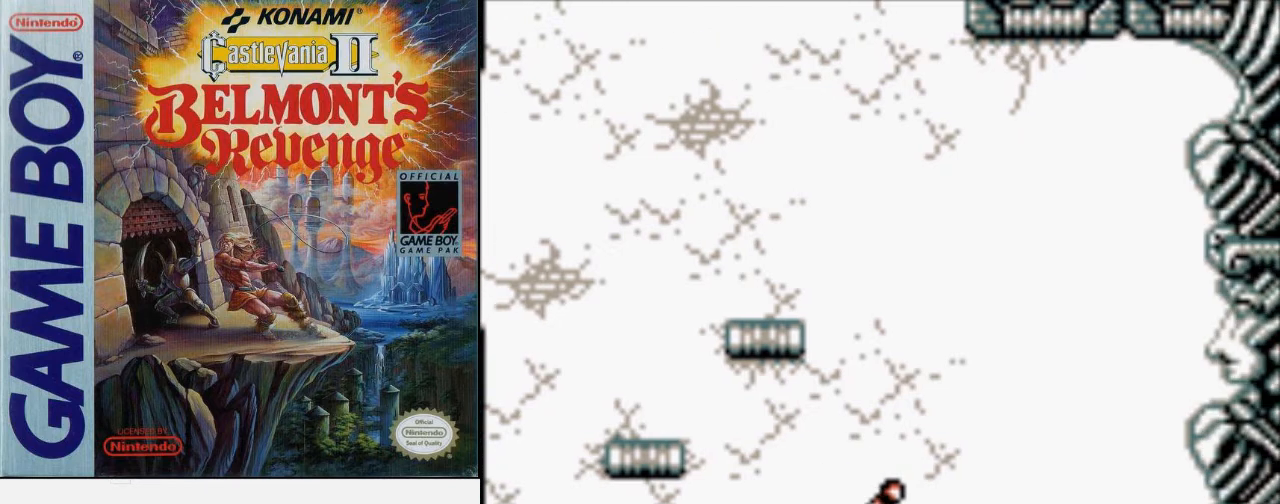
{"buttons": ["DPAD_RIGHT"], "events": []}
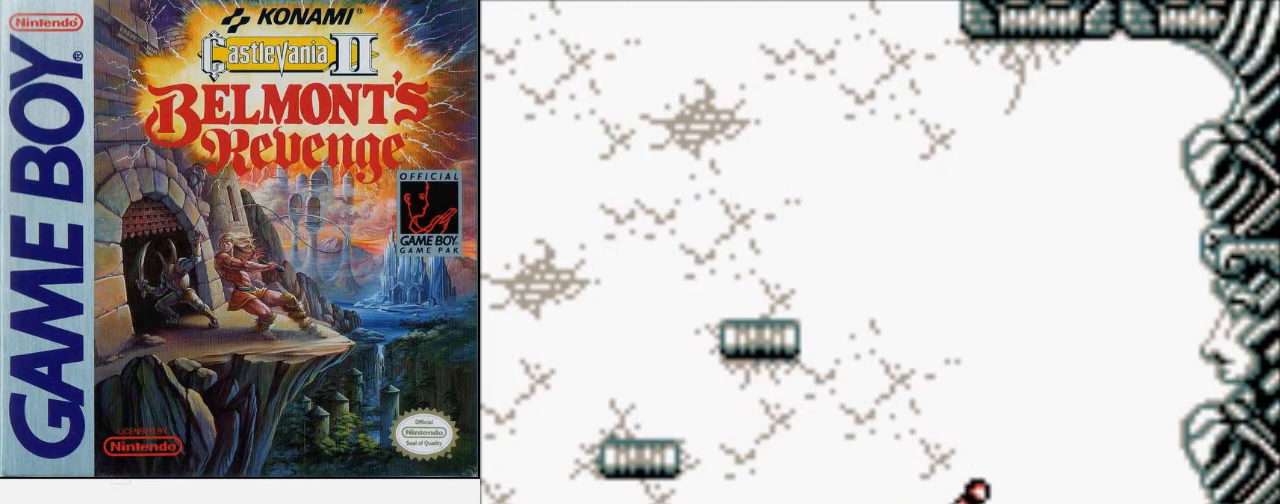
{"buttons": ["DPAD_LEFT"], "events": [[333, "DPAD_LEFT", "down"], [333, "DPAD_RIGHT", "up"]]}
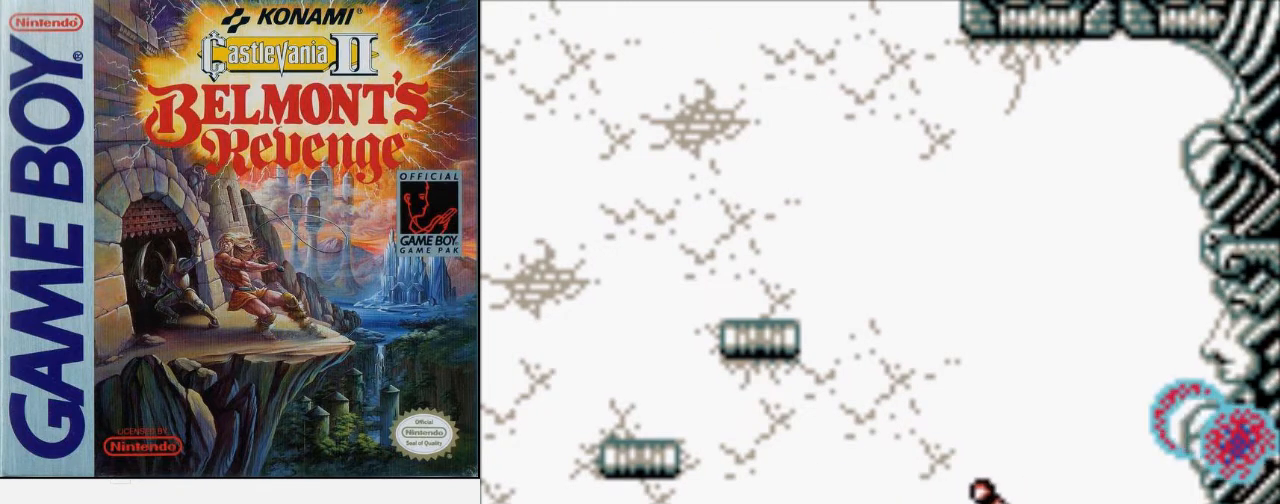
{"buttons": ["DPAD_LEFT"], "events": []}
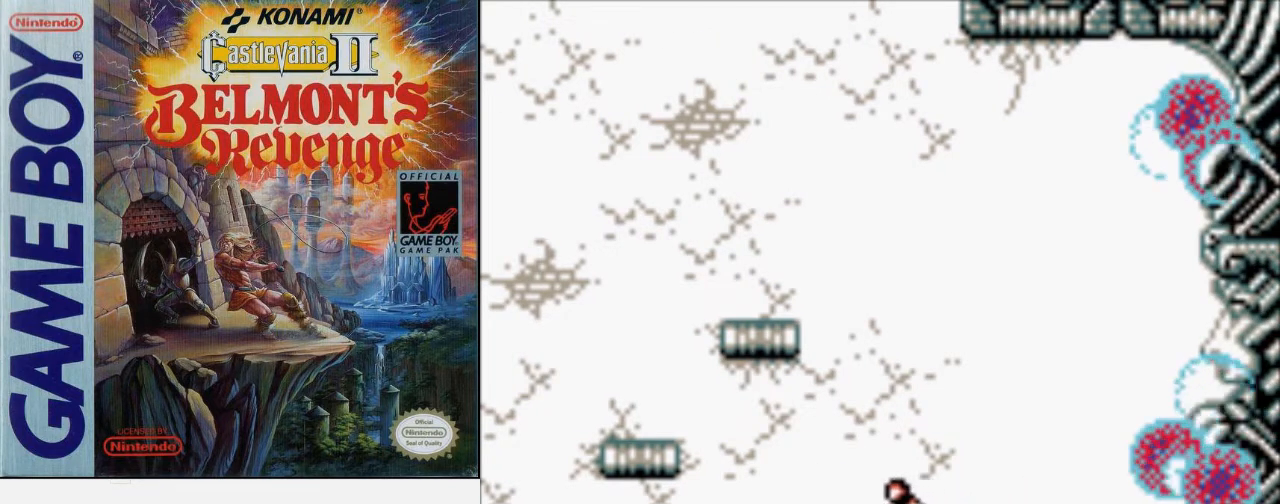
{"buttons": [], "events": [[167, "A", "down"], [367, "A", "up"], [367, "DPAD_LEFT", "up"]]}
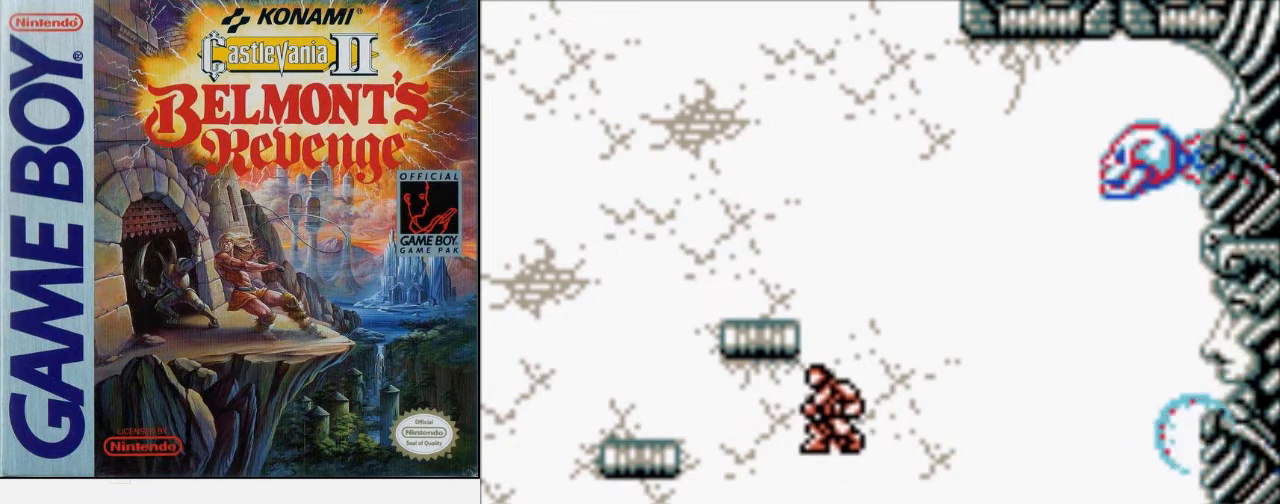
{"buttons": [], "events": [[300, "DPAD_RIGHT", "down"], [400, "DPAD_RIGHT", "up"]]}
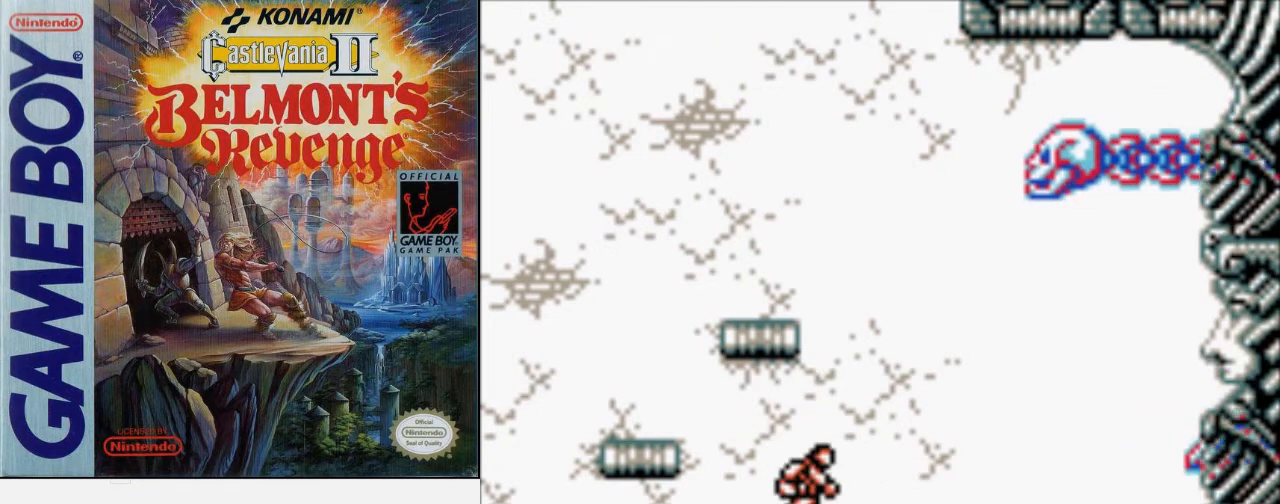
{"buttons": ["DPAD_RIGHT"], "events": [[167, "DPAD_LEFT", "down"], [300, "DPAD_LEFT", "up"], [400, "DPAD_RIGHT", "down"]]}
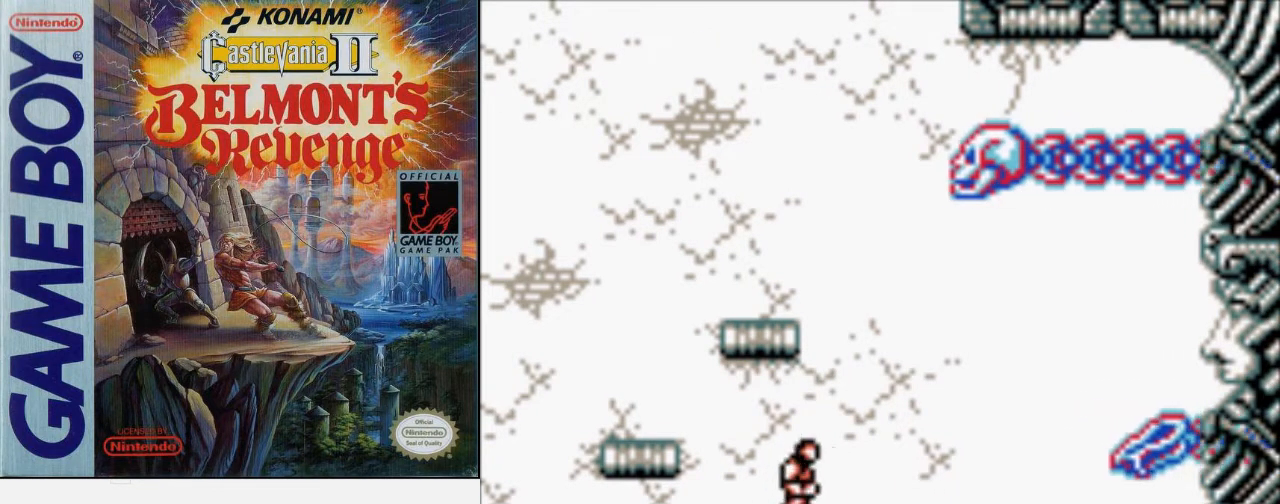
{"buttons": ["DPAD_LEFT"], "events": [[33, "DPAD_RIGHT", "up"], [433, "DPAD_LEFT", "down"]]}
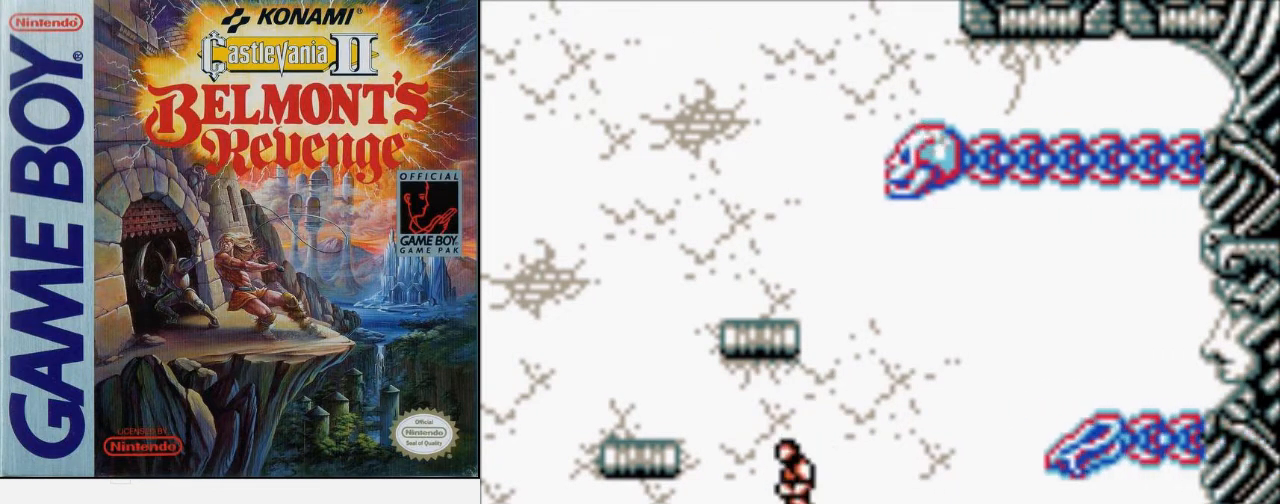
{"buttons": [], "events": [[67, "DPAD_LEFT", "up"], [233, "DPAD_RIGHT", "down"], [300, "DPAD_RIGHT", "up"]]}
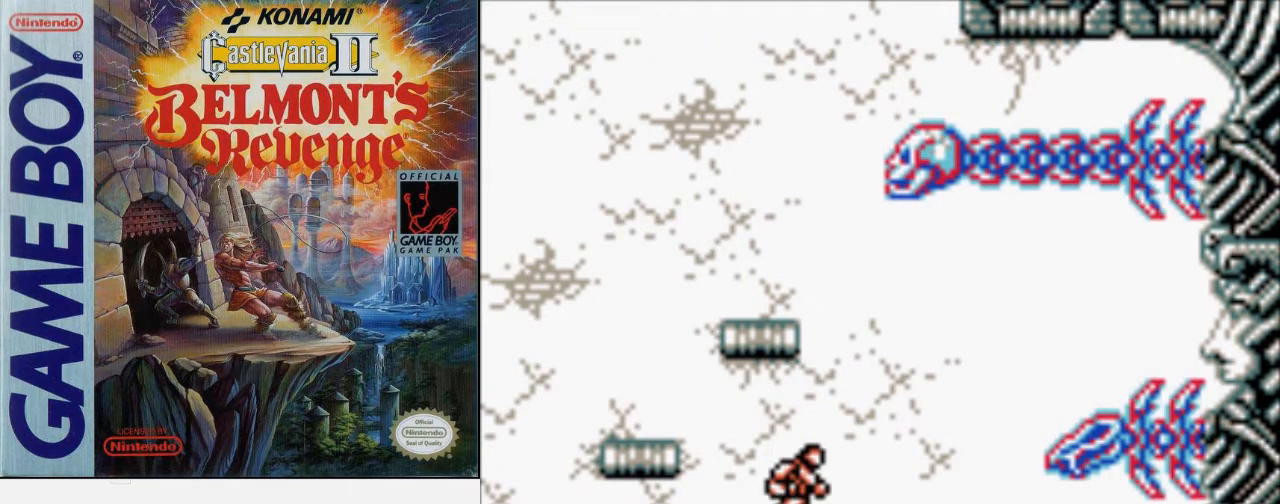
{"buttons": [], "events": []}
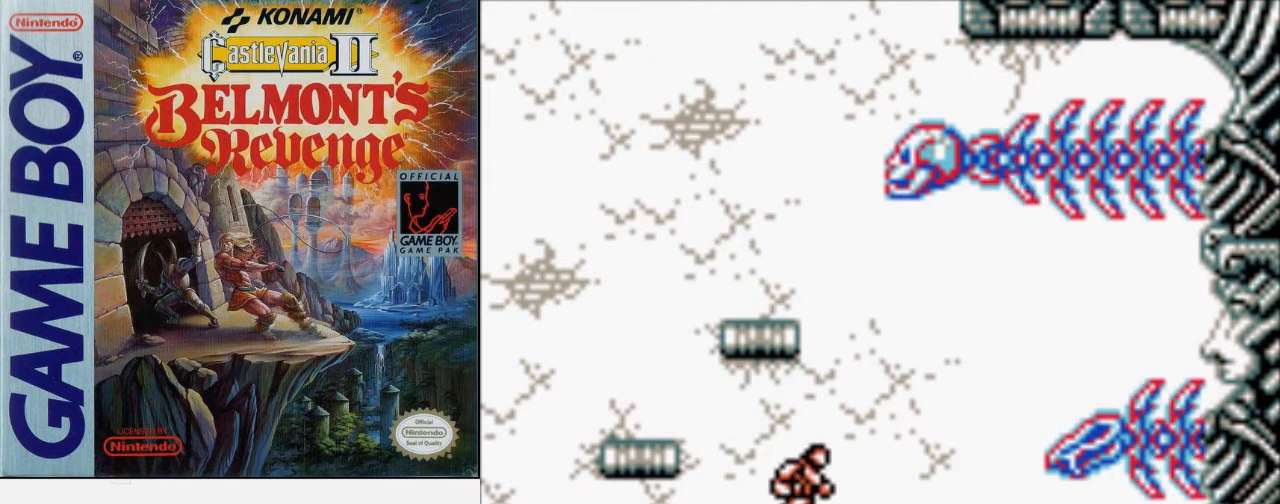
{"buttons": ["DPAD_UP"], "events": [[167, "DPAD_UP", "down"], [367, "A", "down"], [500, "A", "up"]]}
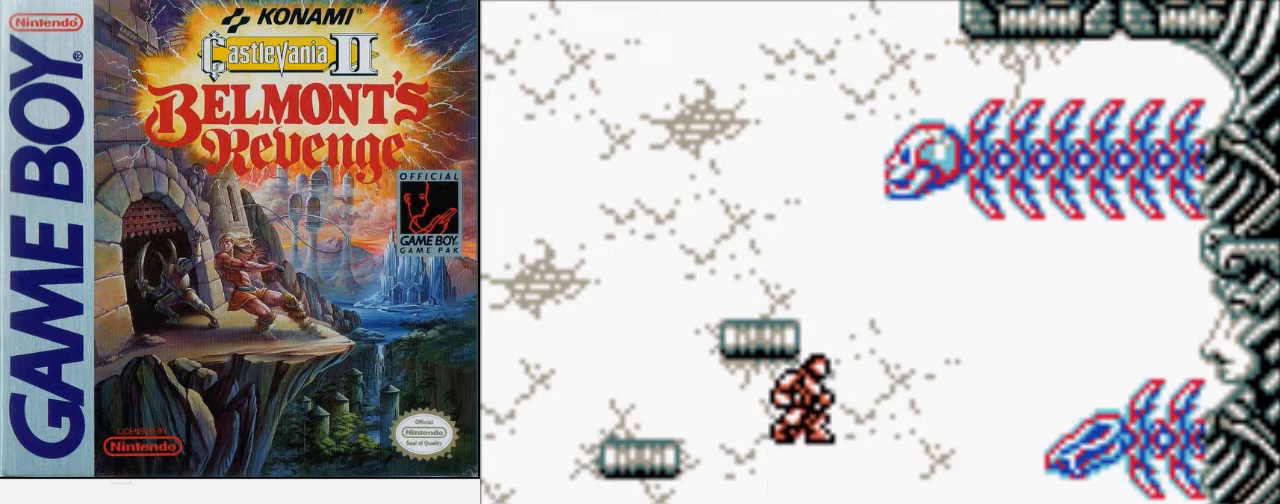
{"buttons": ["DPAD_UP"], "events": [[167, "B", "down"], [367, "B", "up"]]}
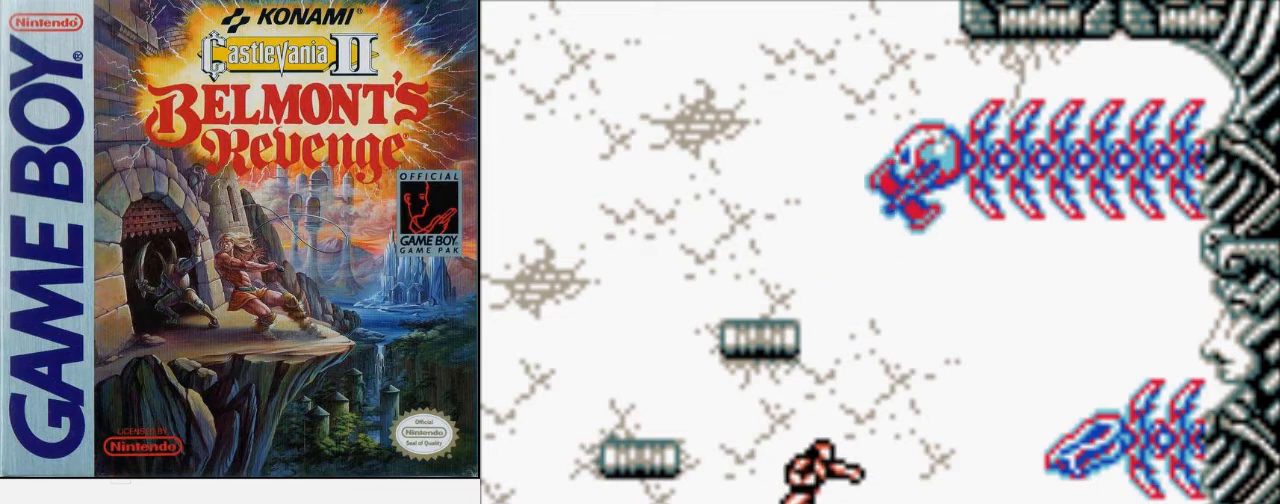
{"buttons": ["DPAD_UP"], "events": []}
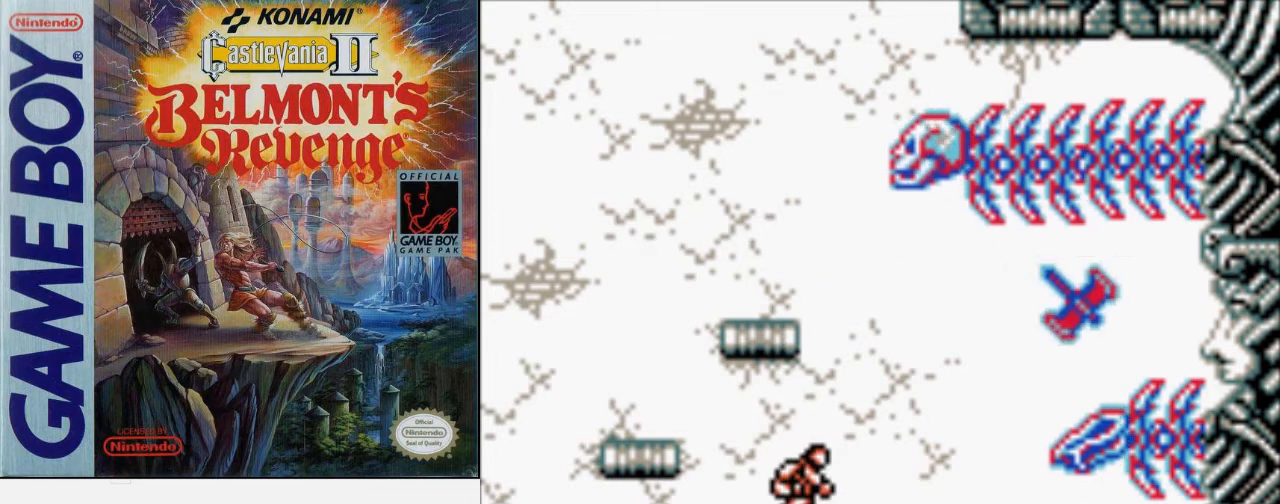
{"buttons": [], "events": [[367, "DPAD_UP", "up"]]}